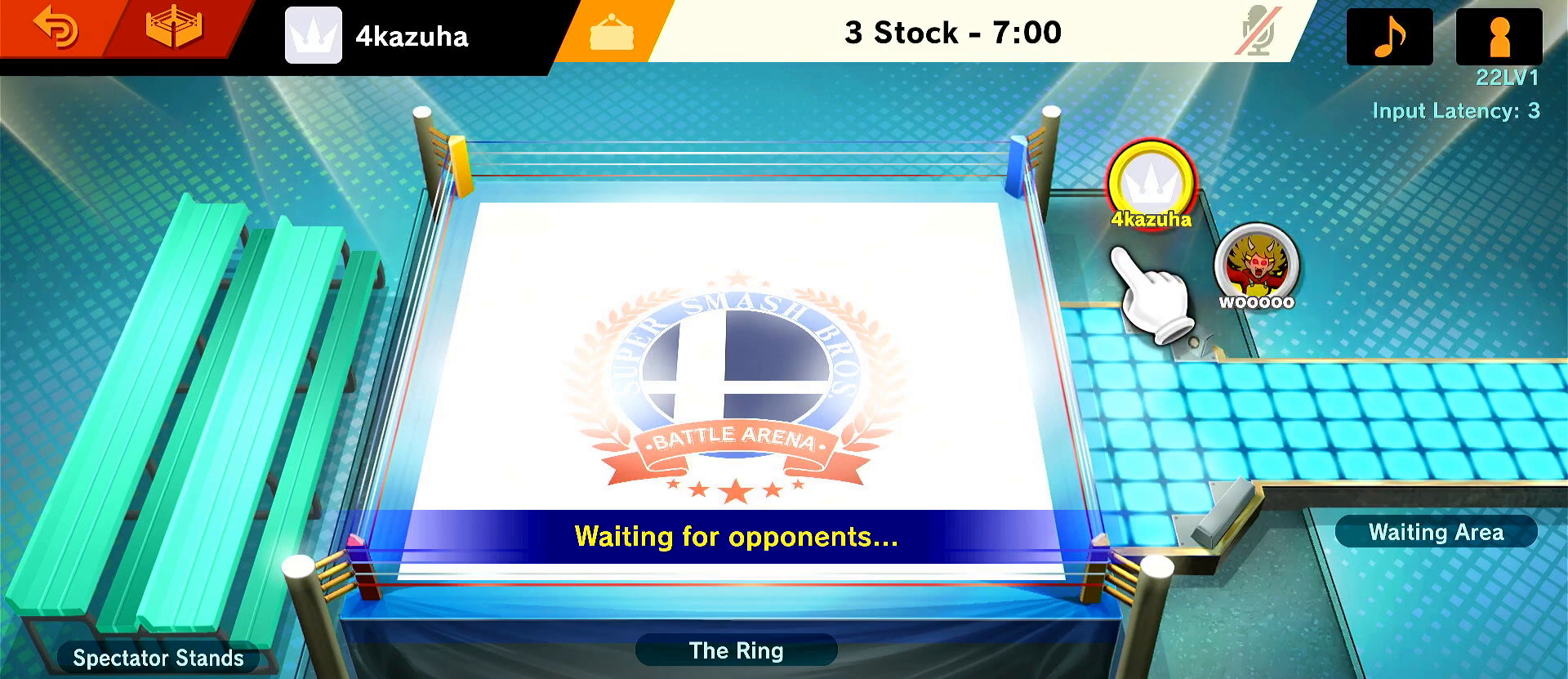
Gameplay with a controller (Nintendo layout); each line is a JSON object with the inputs held at the frame after it. "events" lists button and stick changes between this image and that frame as [ms after this image, input, new state], when the widget could be followed in between. Not read: DPAD_DOWN DPAD_UP L3 R3.
{"buttons": [], "left_stick": "up-right", "right_stick": "center", "events": [[350, "left_stick", "right"], [483, "left_stick", "up-right"]]}
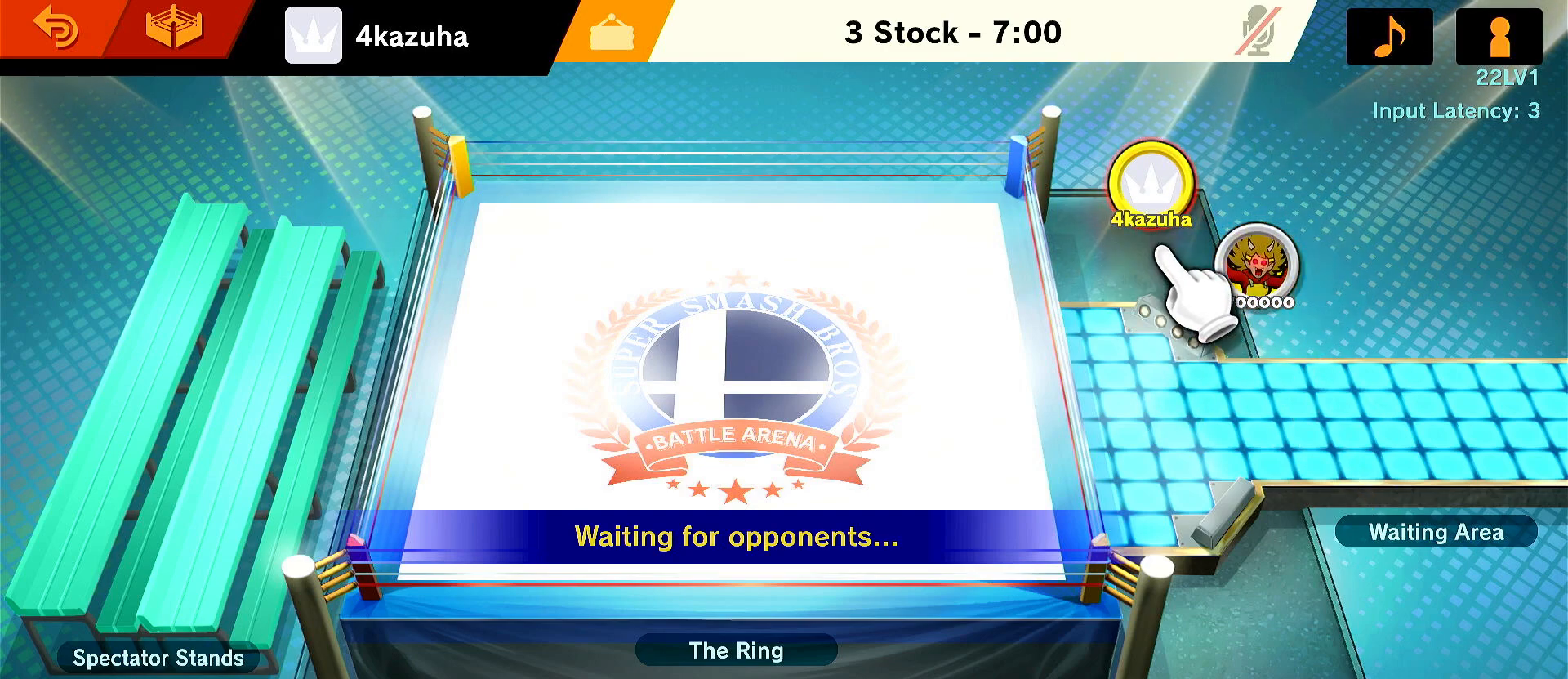
{"buttons": [], "left_stick": "down", "right_stick": "center", "events": [[83, "left_stick", "center"], [217, "left_stick", "up-right"], [450, "left_stick", "down"]]}
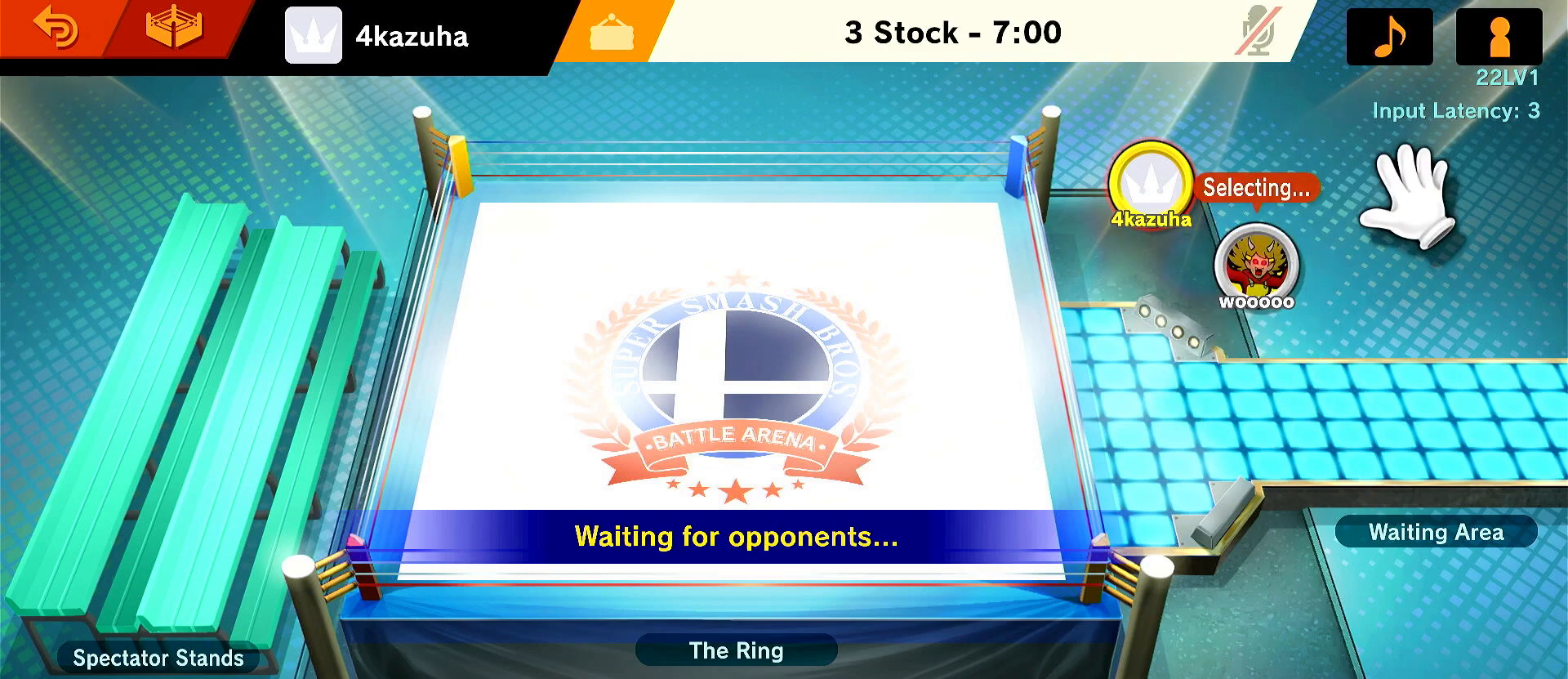
{"buttons": [], "left_stick": "up", "right_stick": "center", "events": [[17, "left_stick", "down-left"], [150, "A", "down"], [167, "left_stick", "center"], [217, "A", "up"], [317, "left_stick", "up"]]}
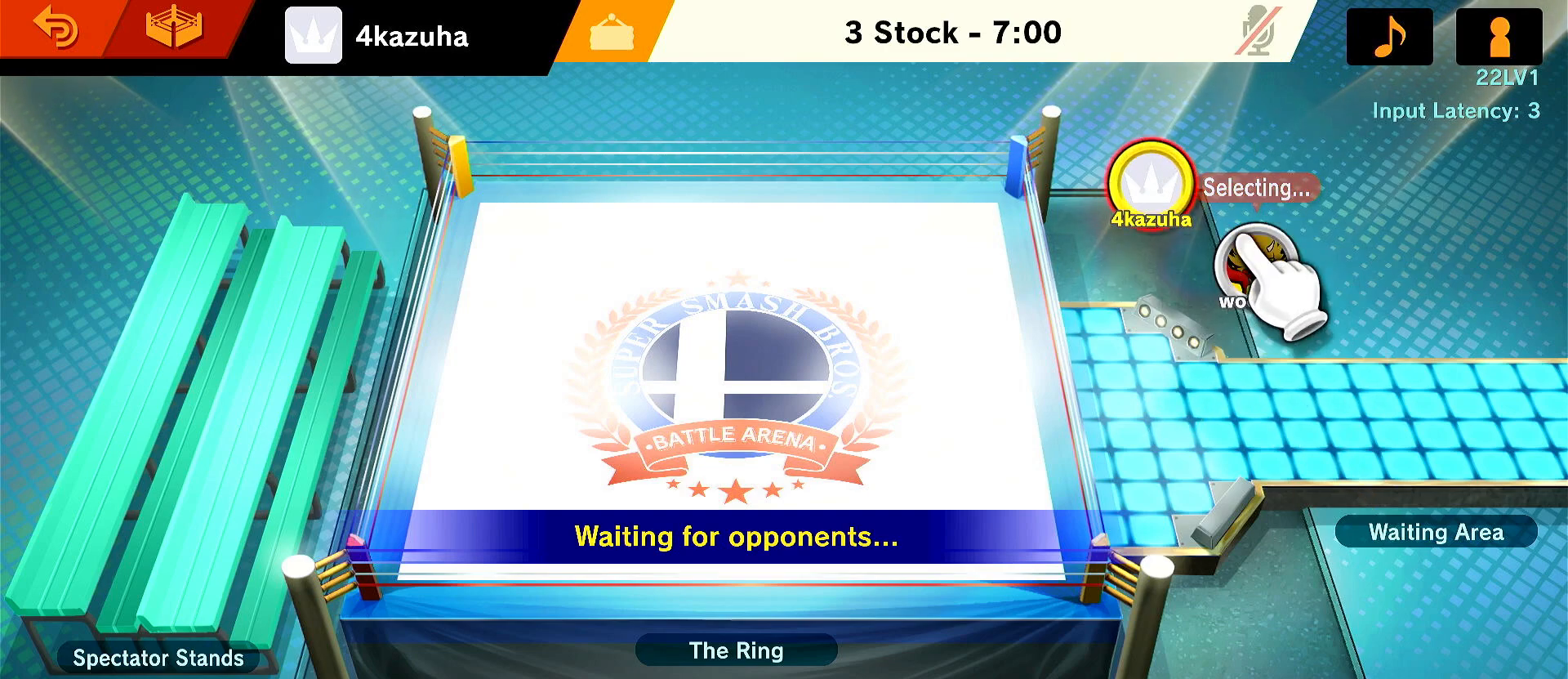
{"buttons": [], "left_stick": "up-right", "right_stick": "center", "events": [[17, "A", "down"], [17, "left_stick", "left"], [50, "A", "up"], [83, "left_stick", "down-left"], [417, "left_stick", "up-right"]]}
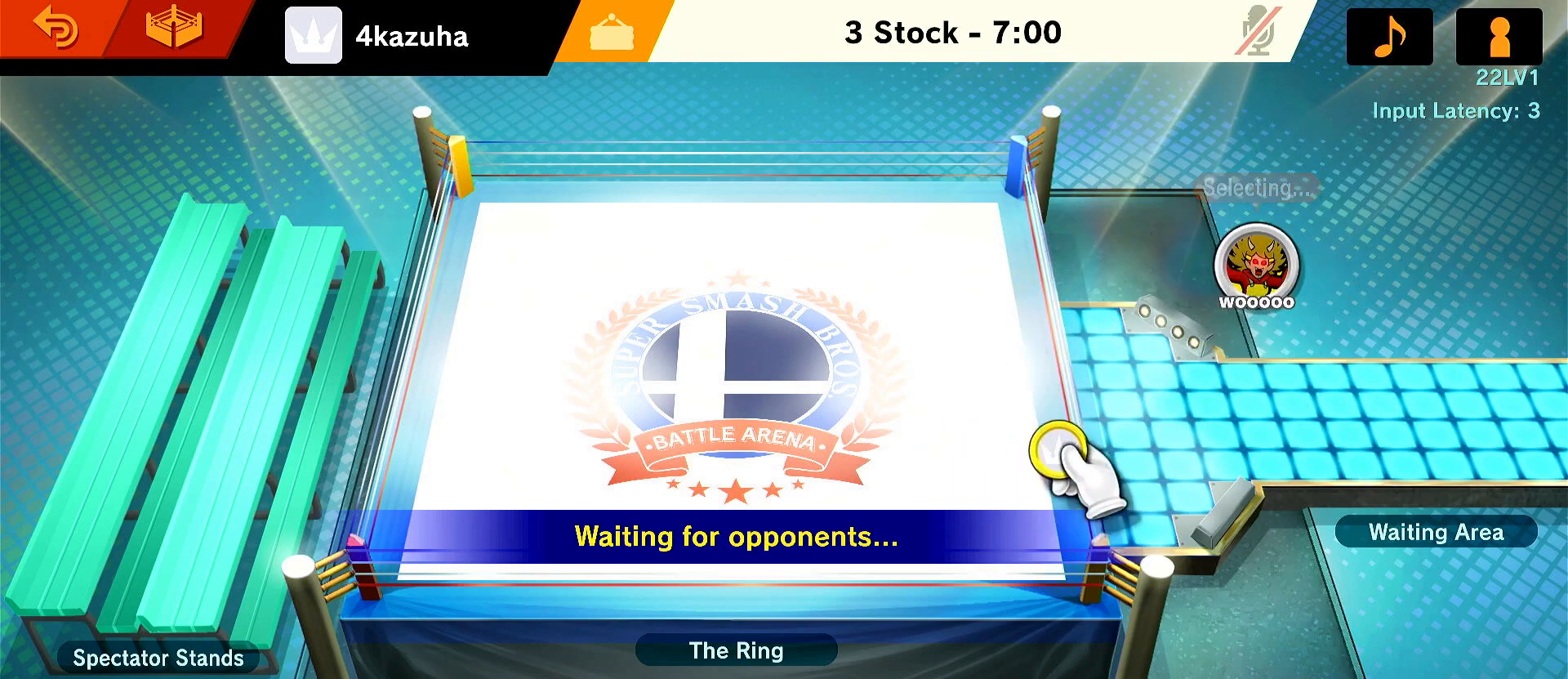
{"buttons": [], "left_stick": "center", "right_stick": "center", "events": [[83, "left_stick", "up-left"], [183, "left_stick", "down-left"], [217, "A", "down"], [250, "A", "up"], [250, "left_stick", "center"]]}